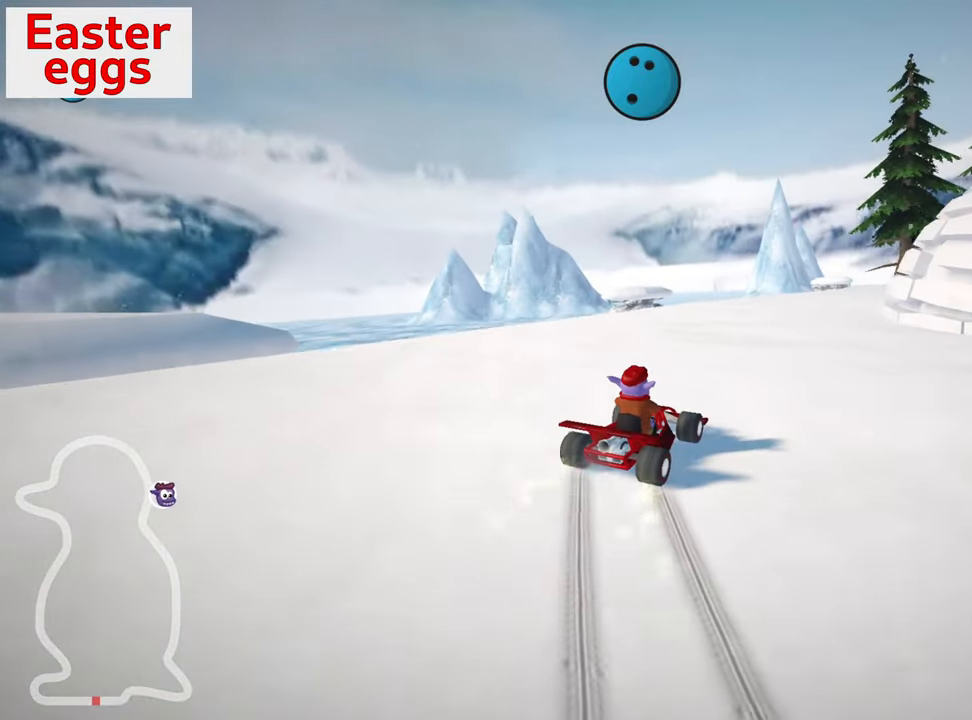
Gameplay with keyboard; each line is a JSON object with the keys held at the frame after it. "events" lists presses ("down") and releases ("up") of "down", "fire", "flag", "left", "look", "nitro", "right", "skid" and "up" between this image and that frame as [ms after this image, input, new state], when the widget could be followed in between. No other keys are recorded. Mouse input is not recorded. Key names are as the overlay labels them; some are game actions (e.g. jump) rather than physical keys.
{"keys": ["right", "skid"], "events": [[67, "right", "down"], [350, "up", "up"]]}
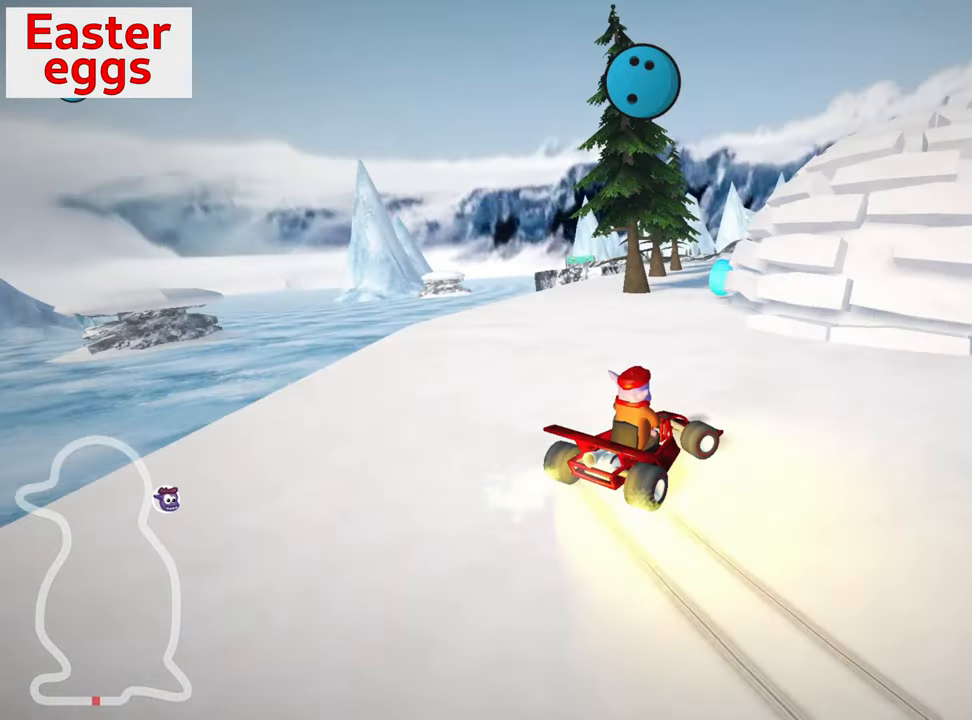
{"keys": [], "events": [[234, "right", "up"], [384, "skid", "up"]]}
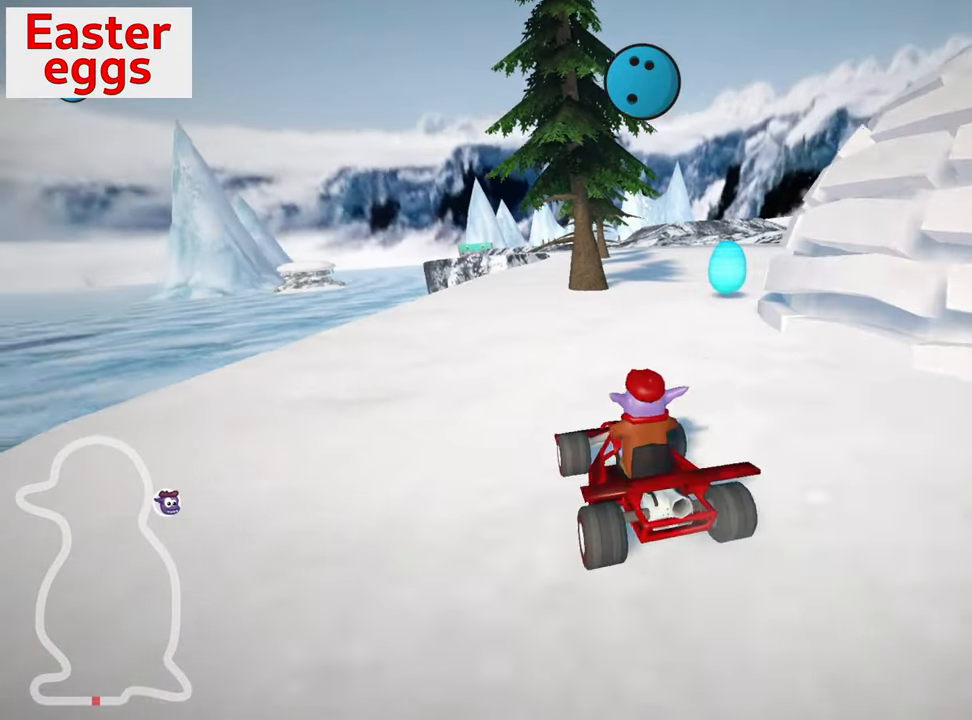
{"keys": ["right"], "events": [[50, "right", "down"]]}
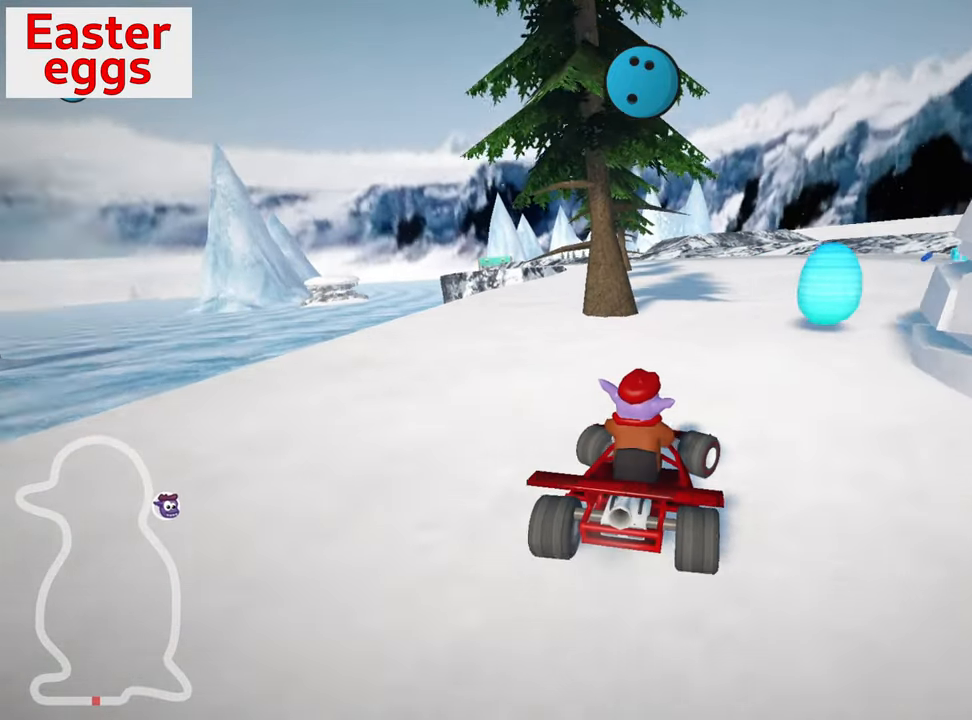
{"keys": ["up"], "events": [[217, "right", "up"], [334, "up", "down"]]}
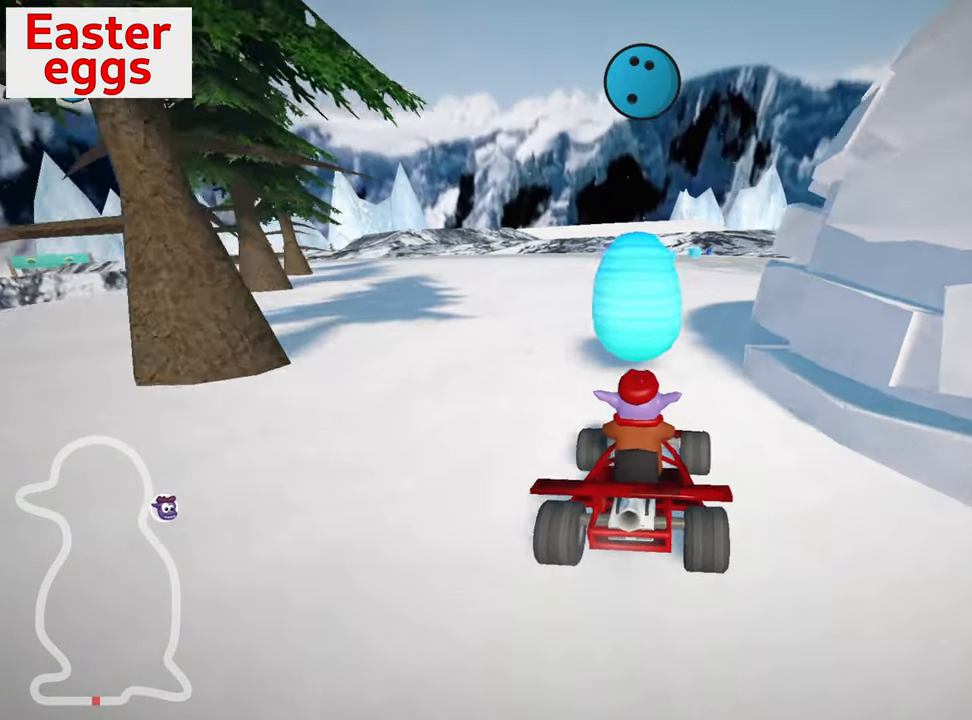
{"keys": [], "events": [[117, "fire", "down"], [167, "nitro", "down"], [200, "fire", "up"], [317, "nitro", "up"], [384, "up", "up"]]}
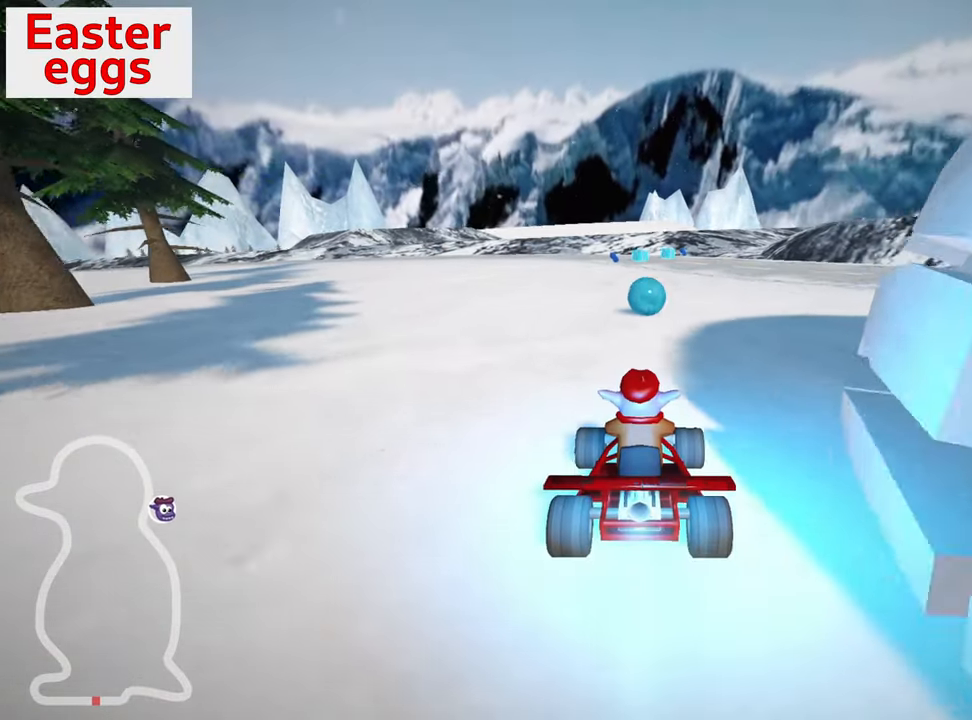
{"keys": [], "events": []}
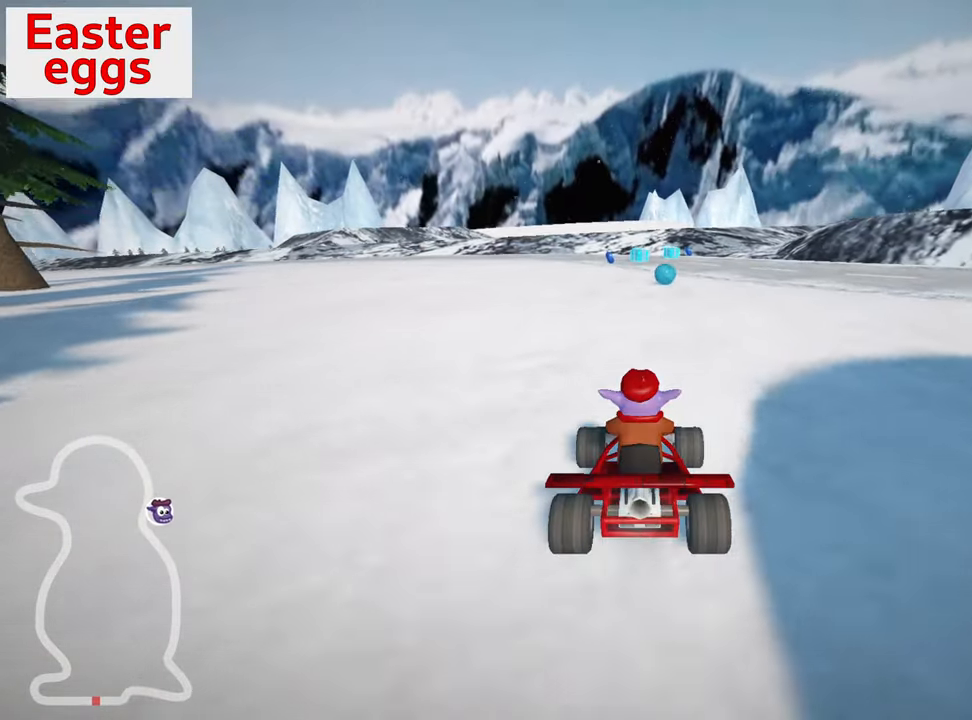
{"keys": ["down", "left", "look"], "events": [[234, "down", "down"], [234, "look", "down"], [417, "left", "down"]]}
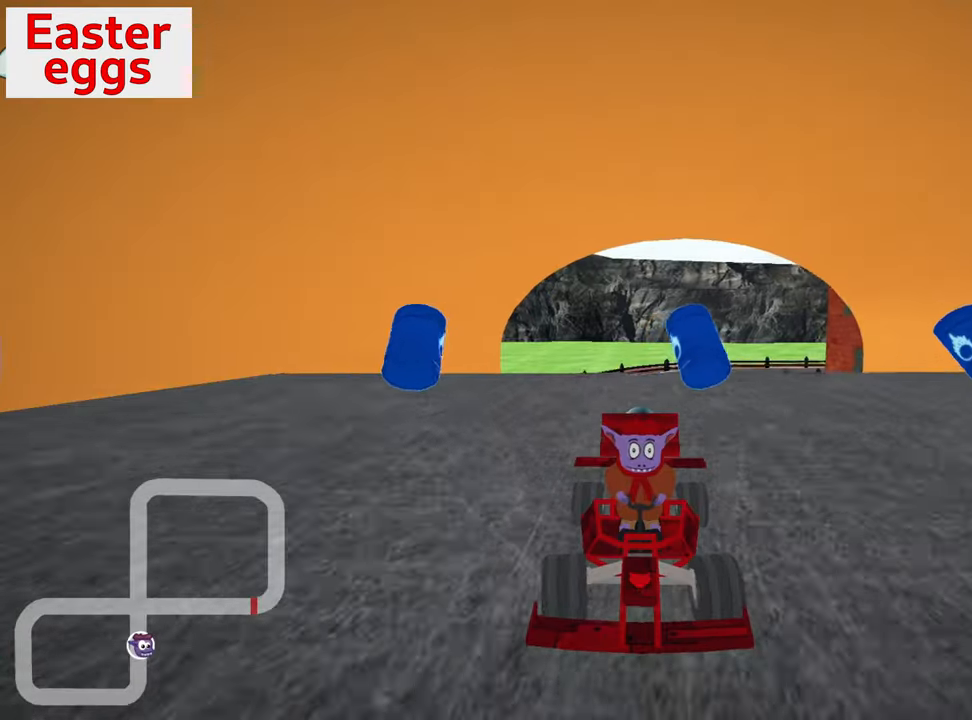
{"keys": ["down", "look"], "events": [[117, "left", "up"], [184, "left", "down"], [350, "left", "up"]]}
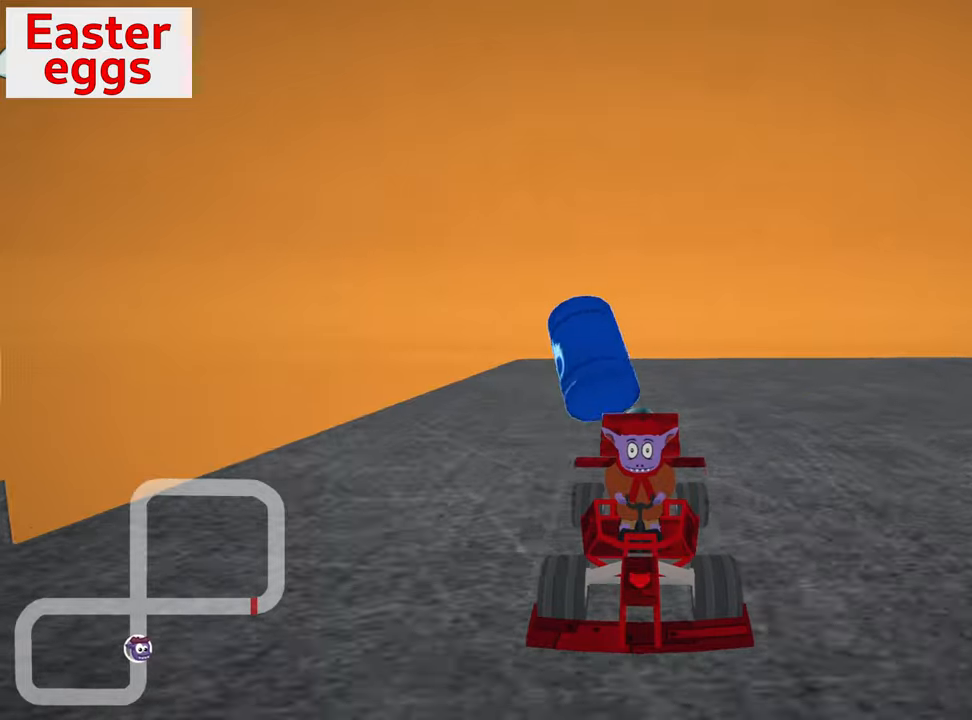
{"keys": [], "events": [[250, "down", "up"], [450, "look", "up"]]}
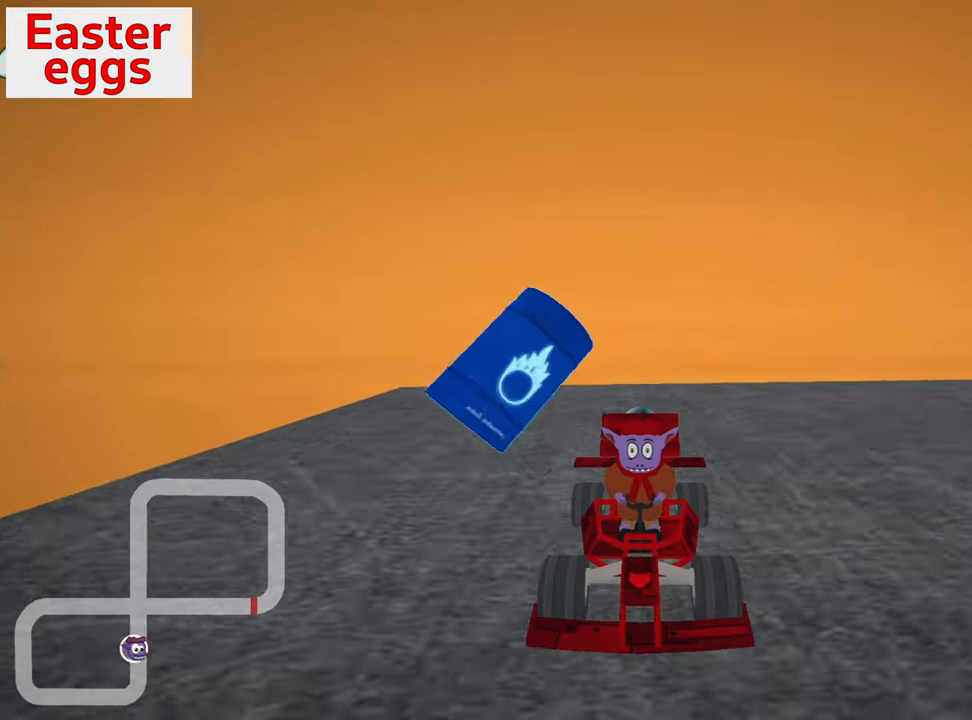
{"keys": ["right", "up"], "events": [[66, "up", "down"], [83, "left", "down"], [433, "left", "up"], [500, "right", "down"]]}
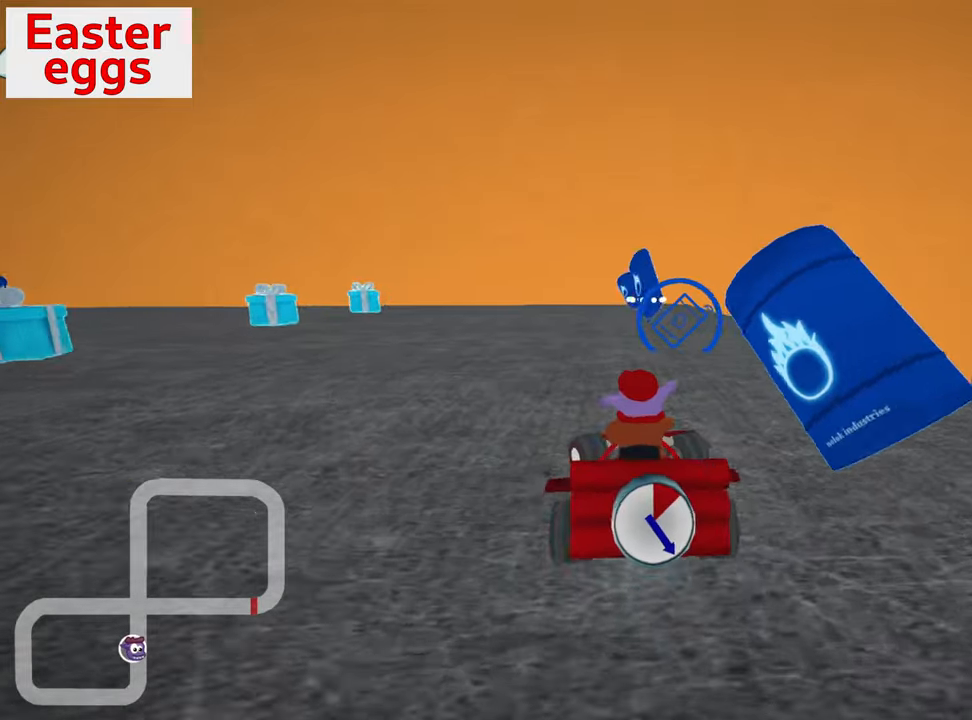
{"keys": ["up"], "events": [[233, "right", "up"]]}
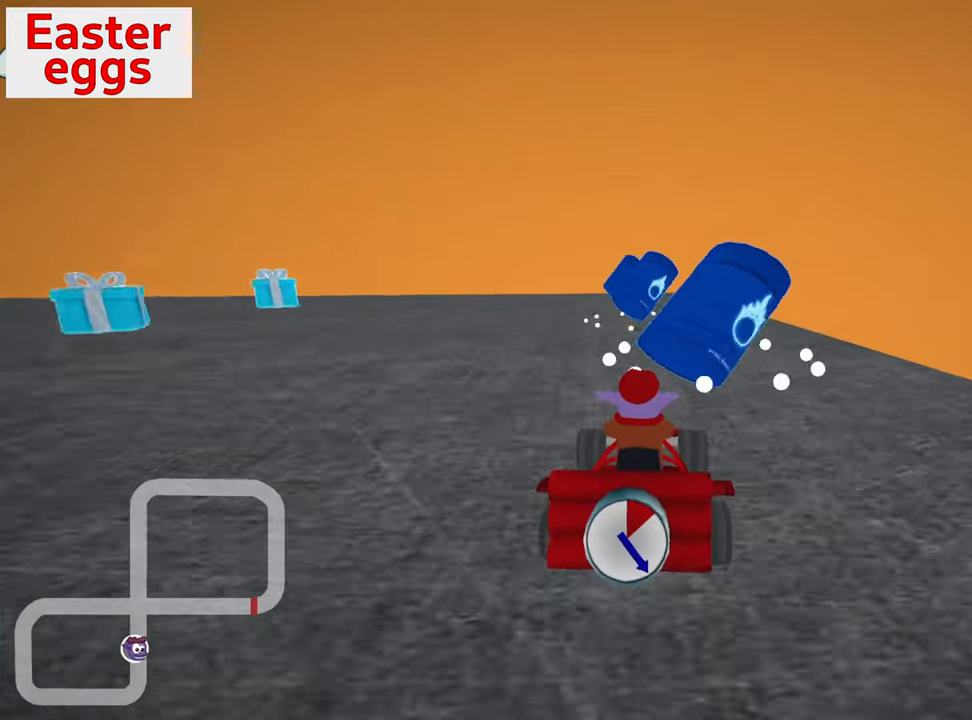
{"keys": ["left", "skid", "up"], "events": [[266, "left", "down"], [266, "skid", "down"]]}
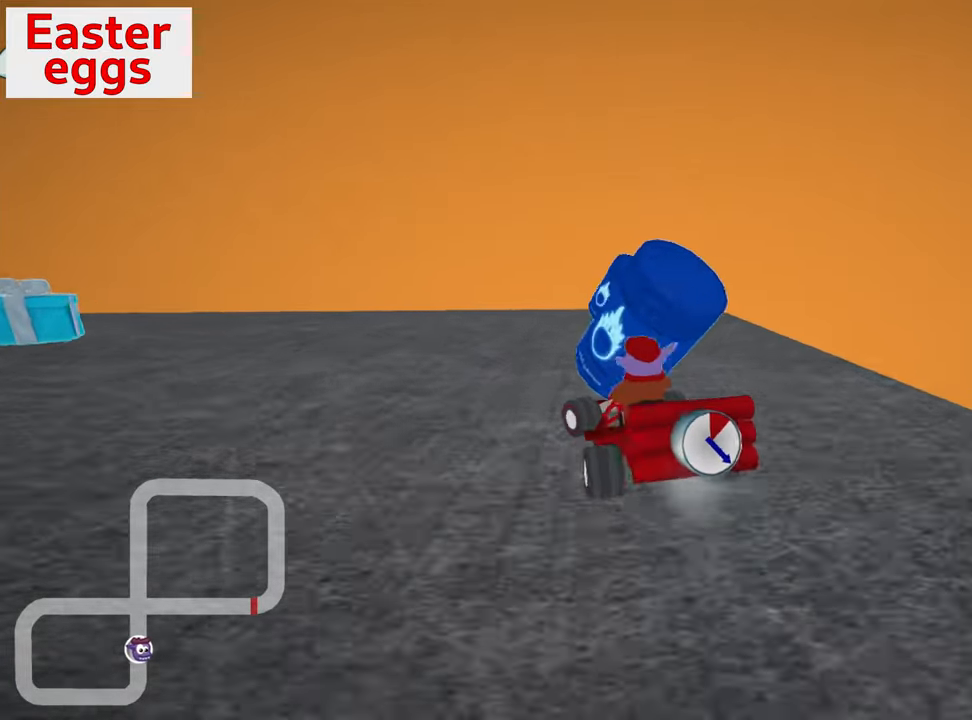
{"keys": ["left", "skid", "up"], "events": [[133, "skid", "up"], [366, "skid", "down"]]}
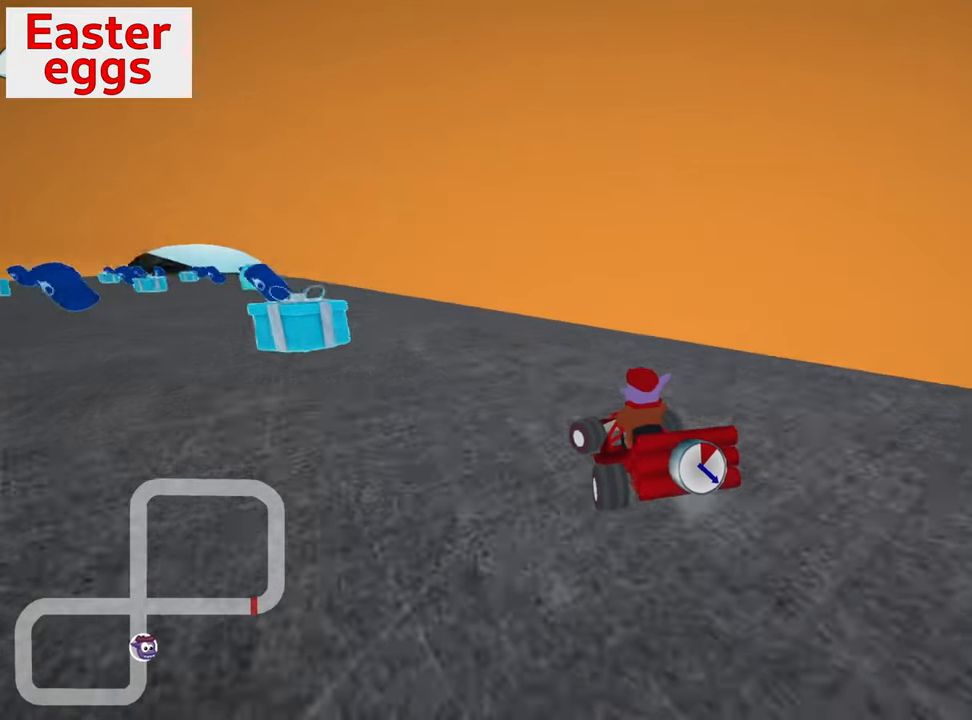
{"keys": ["right", "up"], "events": [[133, "skid", "up"], [283, "left", "up"], [450, "right", "down"]]}
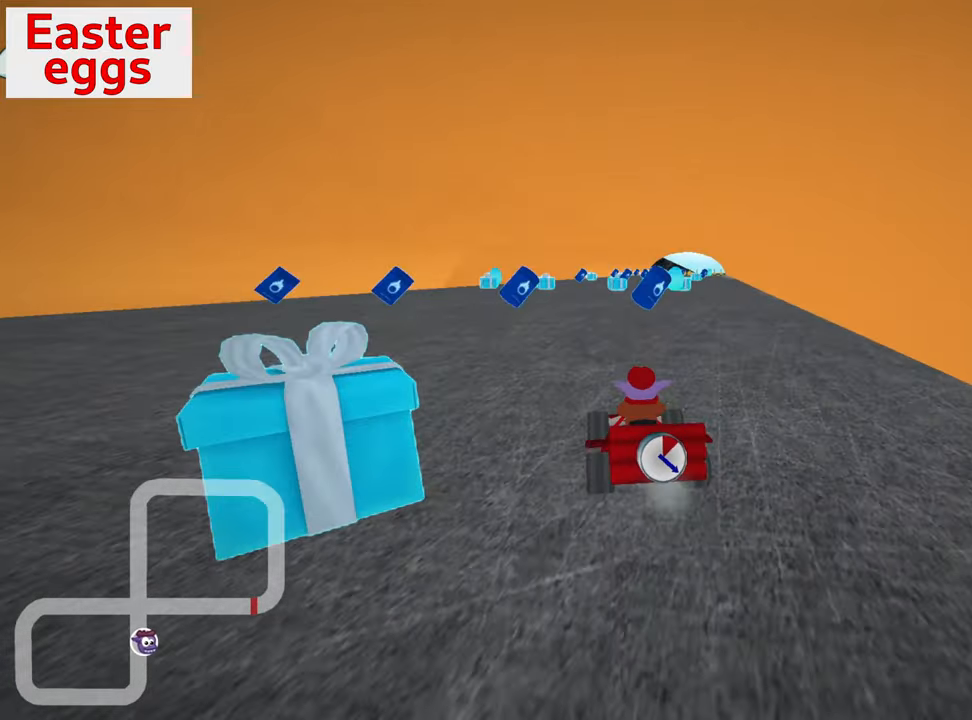
{"keys": ["right"], "events": [[100, "right", "up"], [333, "right", "down"], [383, "up", "up"]]}
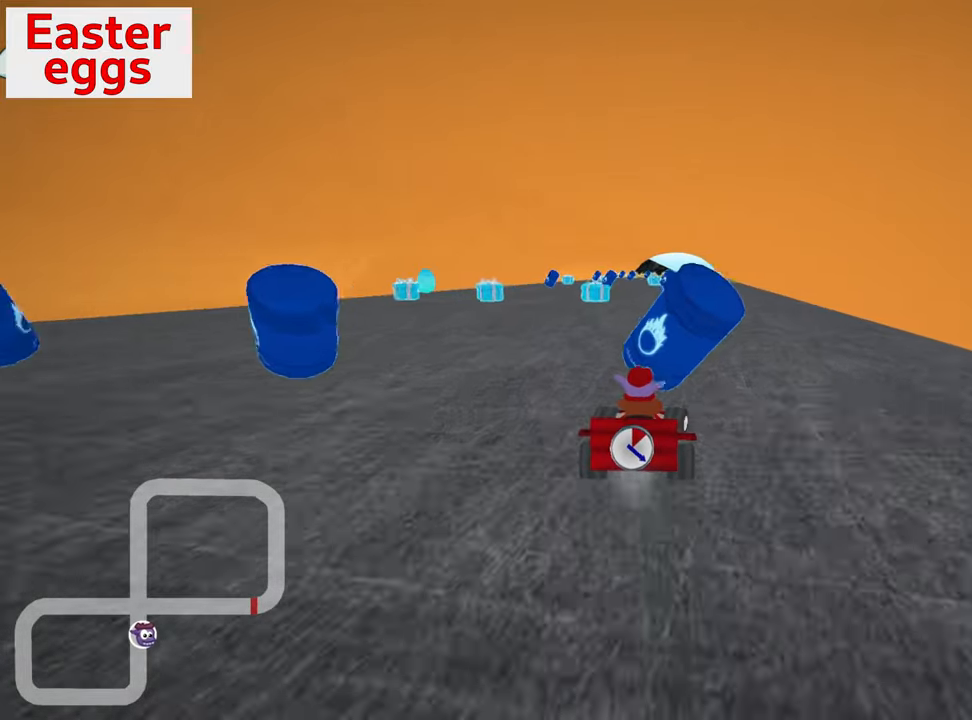
{"keys": ["left", "skid"], "events": [[83, "right", "up"], [150, "left", "down"], [233, "skid", "down"], [316, "left", "up"], [416, "left", "down"]]}
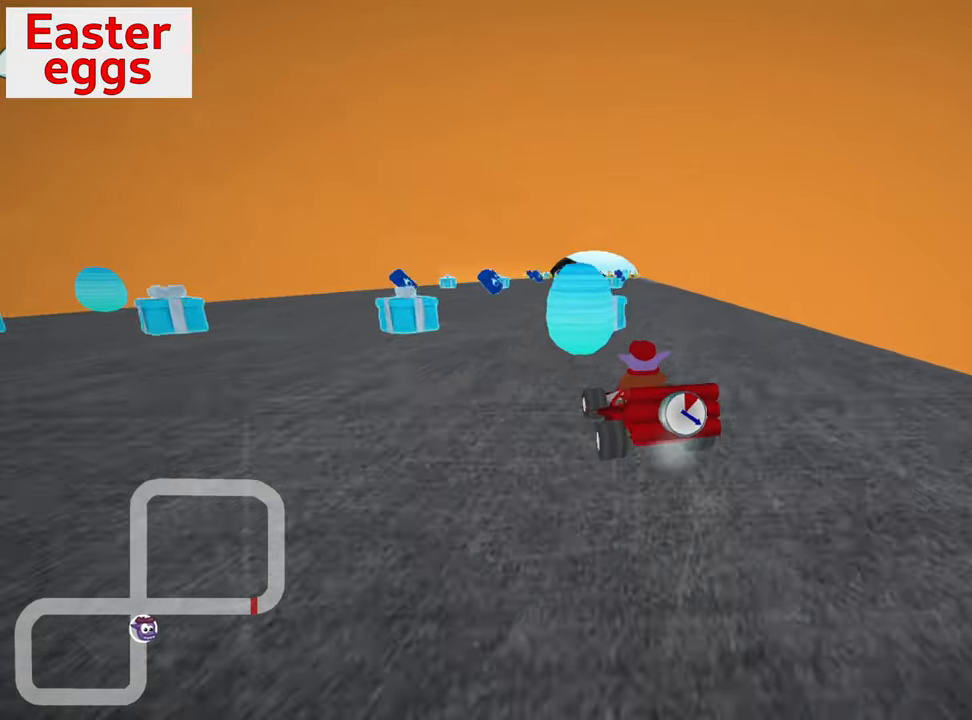
{"keys": ["left", "up"], "events": [[33, "down", "down"], [66, "skid", "up"], [400, "down", "up"], [500, "up", "down"]]}
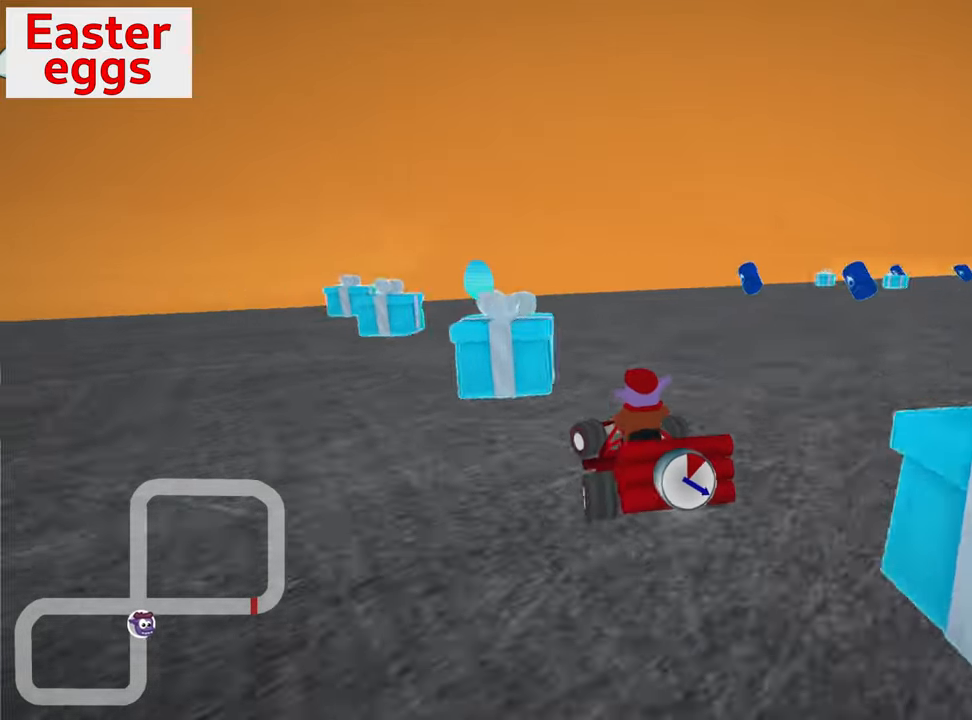
{"keys": ["right", "skid", "up"], "events": [[250, "left", "up"], [450, "skid", "down"], [500, "right", "down"]]}
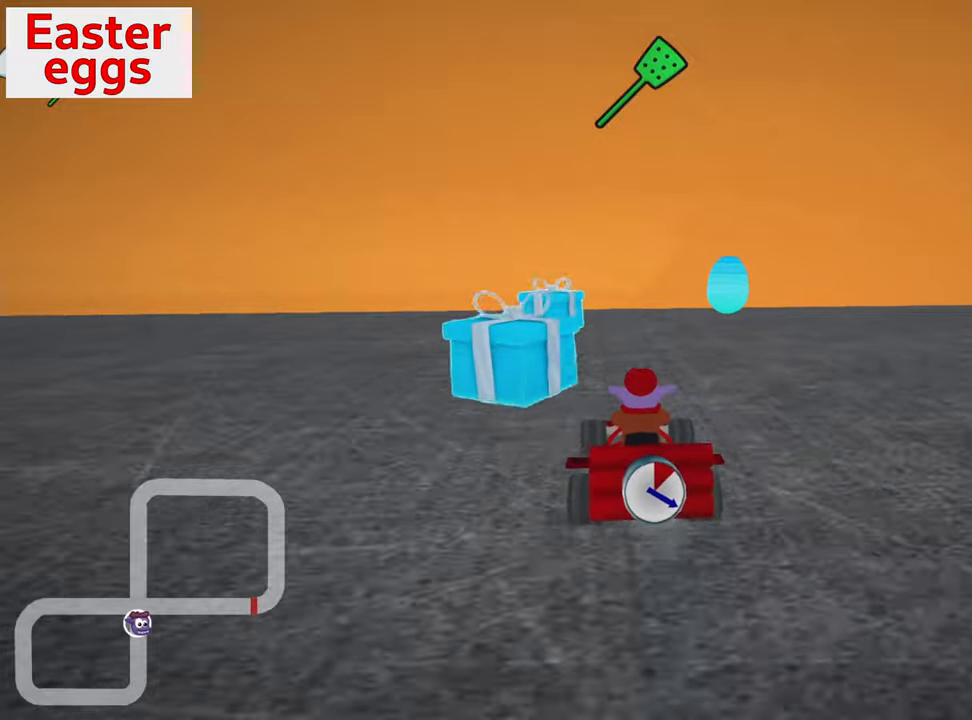
{"keys": ["right"], "events": [[300, "up", "up"], [350, "skid", "up"]]}
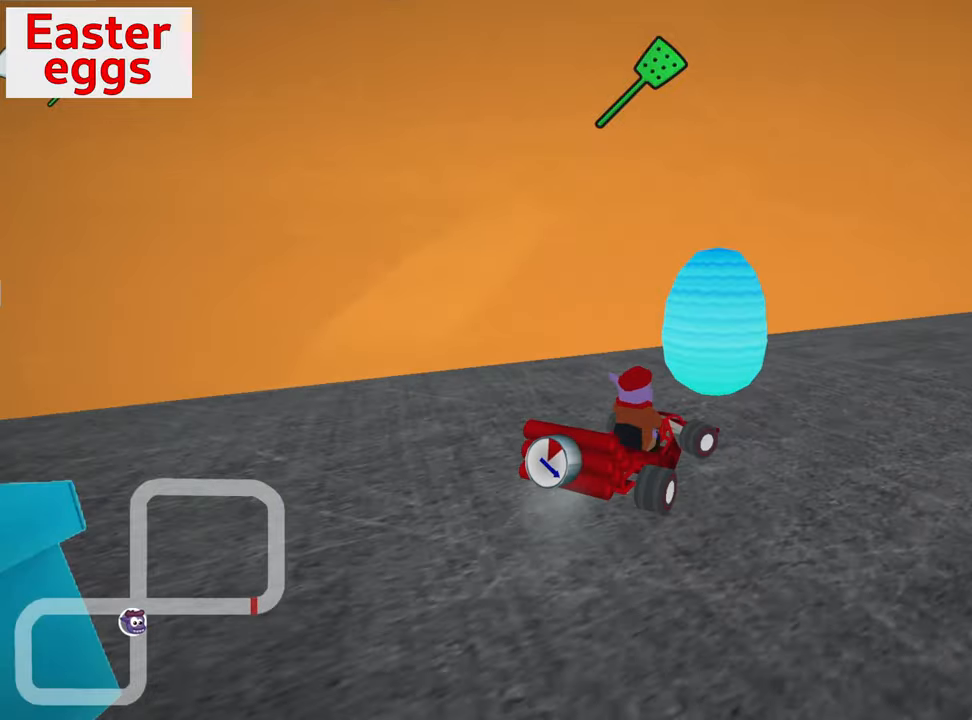
{"keys": ["right"], "events": [[100, "down", "down"], [233, "down", "up"], [400, "right", "up"], [433, "right", "down"]]}
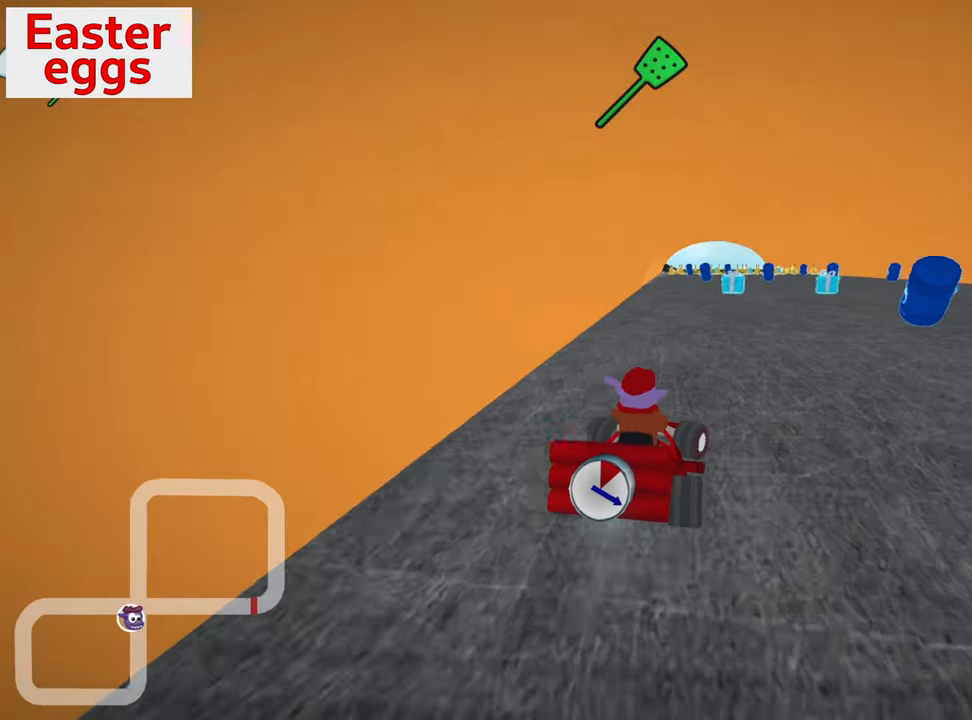
{"keys": ["right", "skid", "up"], "events": [[17, "right", "up"], [150, "right", "down"], [183, "fire", "down"], [233, "up", "down"], [467, "skid", "down"], [500, "fire", "up"]]}
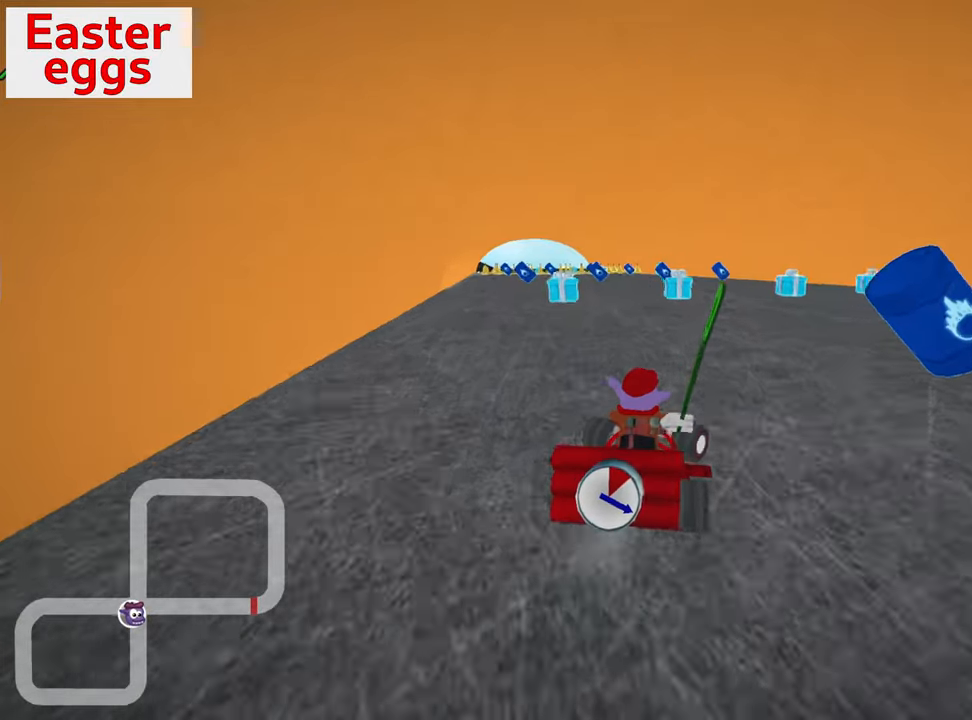
{"keys": ["down", "left"], "events": [[33, "up", "up"], [117, "down", "down"], [167, "skid", "up"], [283, "right", "up"], [317, "left", "down"]]}
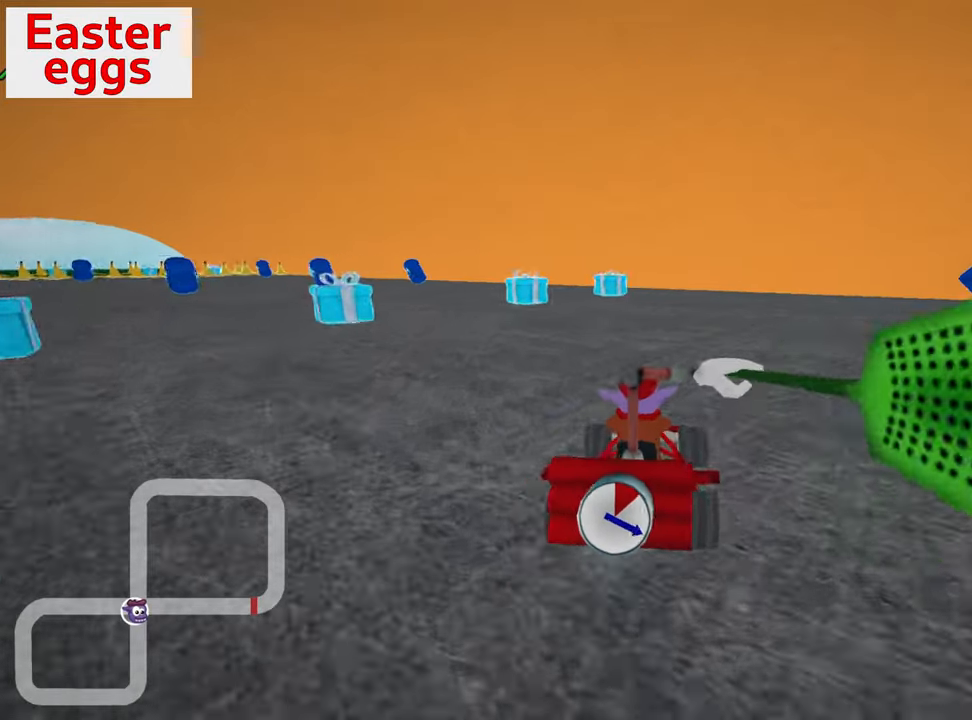
{"keys": ["up"], "events": [[417, "down", "up"], [433, "left", "up"], [483, "up", "down"]]}
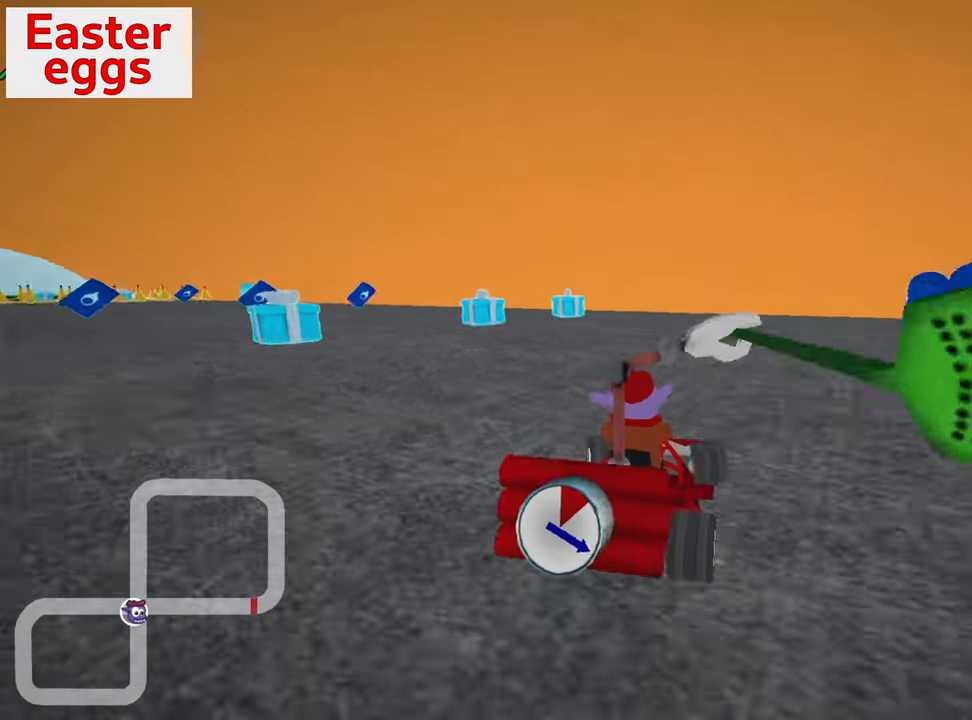
{"keys": ["left", "up"], "events": [[100, "left", "down"], [167, "nitro", "down"], [450, "nitro", "up"]]}
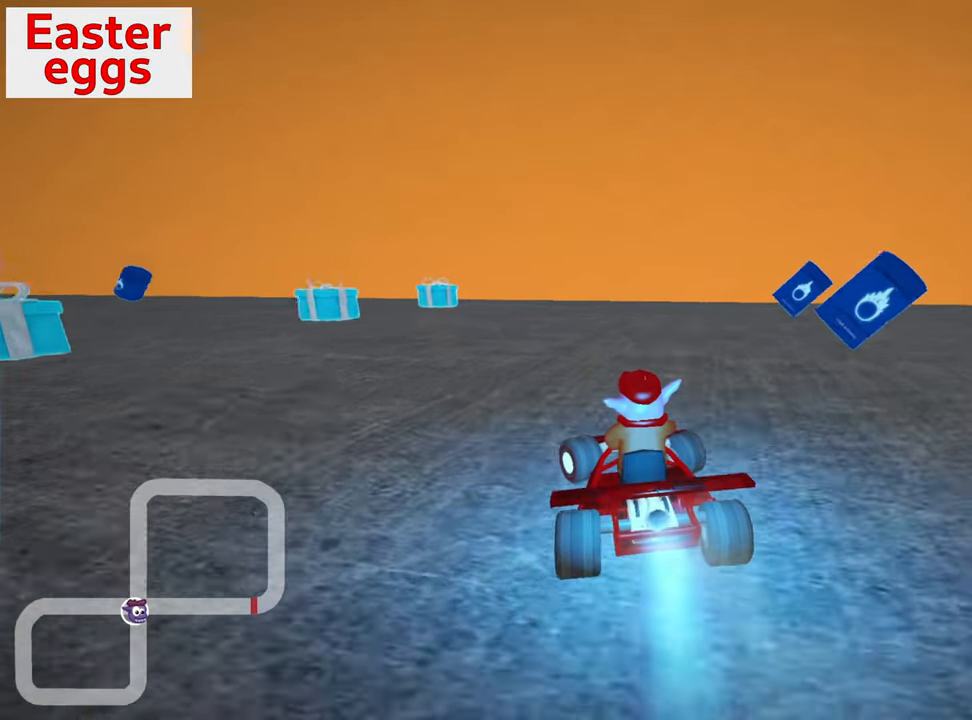
{"keys": ["right", "skid", "up"], "events": [[217, "skid", "down"], [383, "left", "up"], [433, "right", "down"]]}
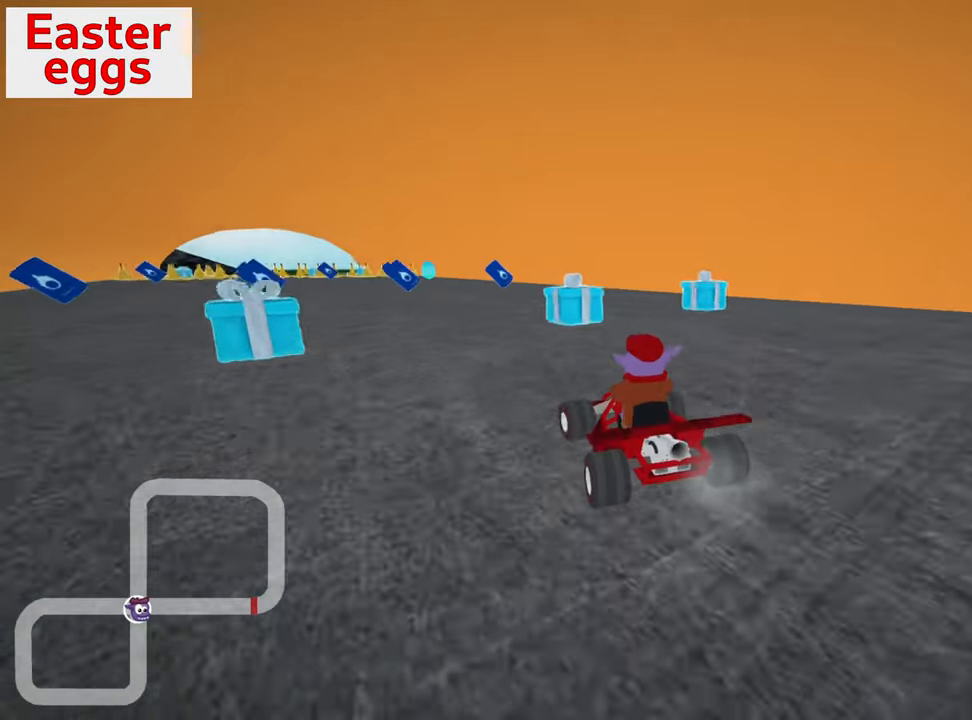
{"keys": ["right", "skid", "up"], "events": []}
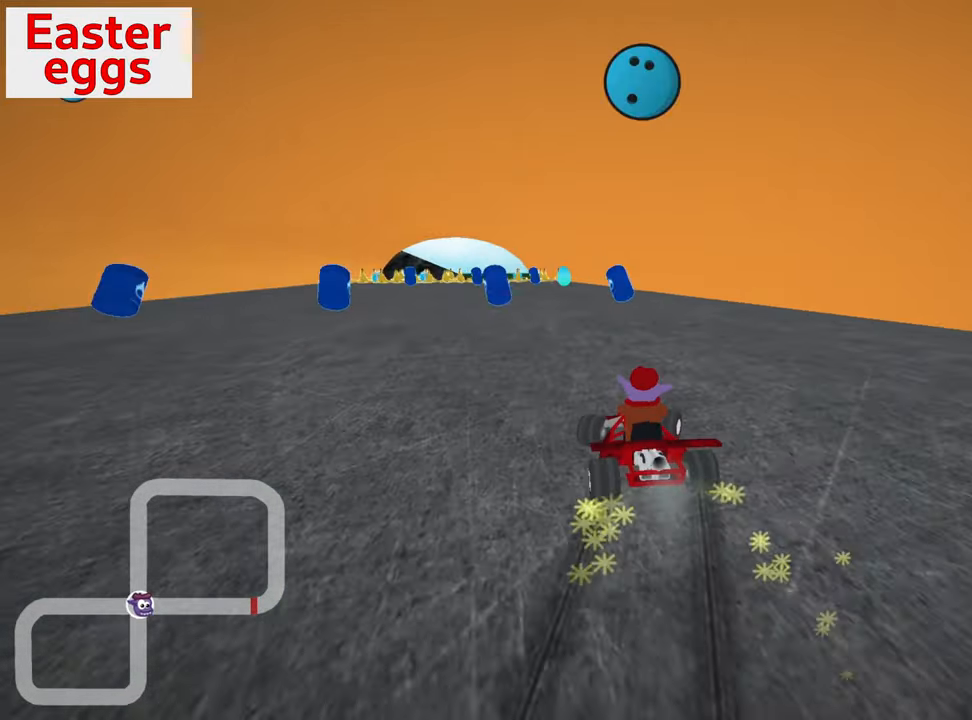
{"keys": ["right", "skid", "up"], "events": []}
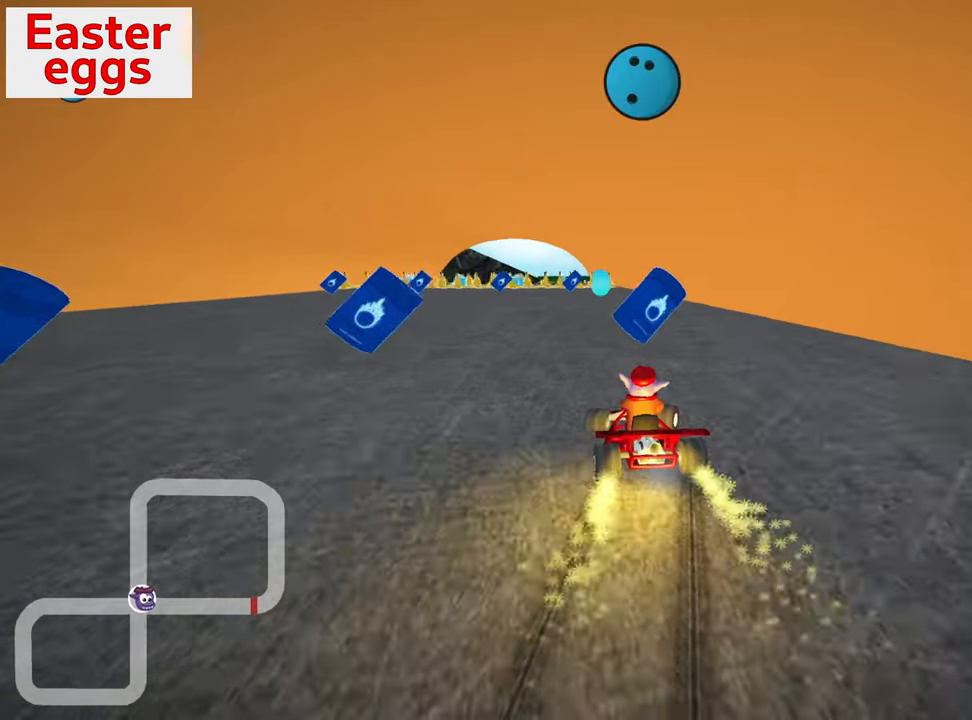
{"keys": ["right", "skid"], "events": [[83, "right", "up"], [200, "right", "down"], [200, "up", "up"]]}
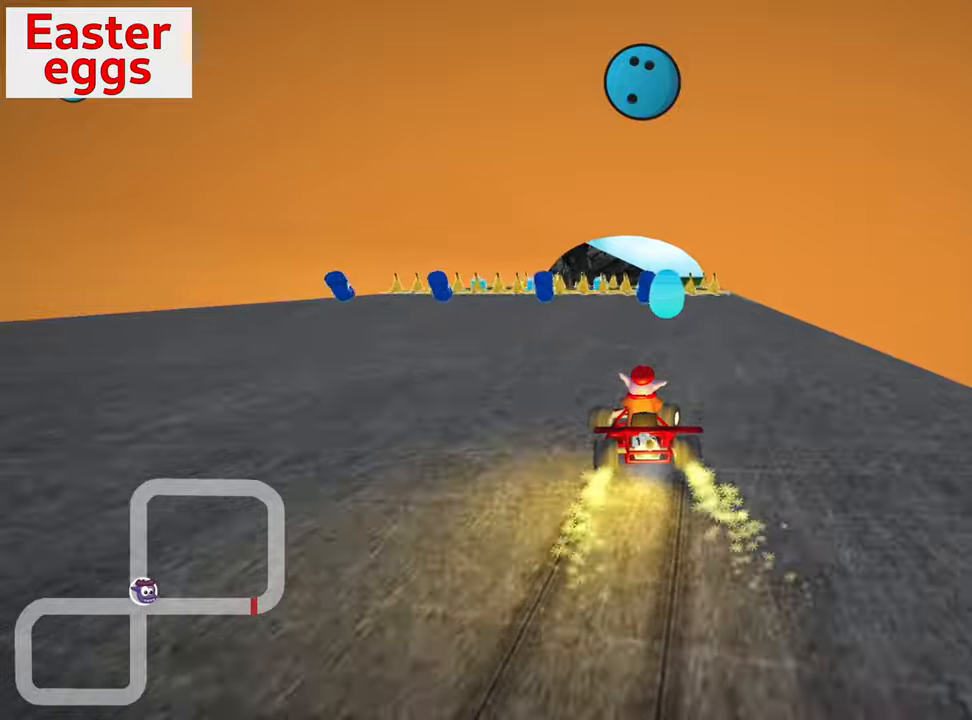
{"keys": ["down"], "events": [[250, "down", "down"], [267, "right", "up"], [267, "skid", "up"]]}
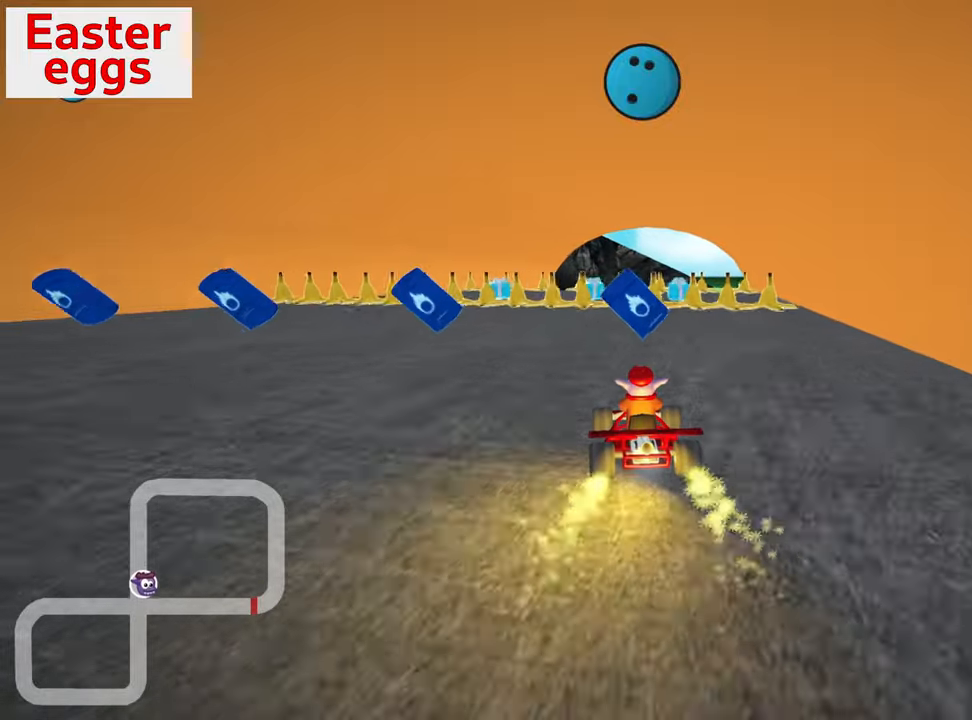
{"keys": ["down"], "events": []}